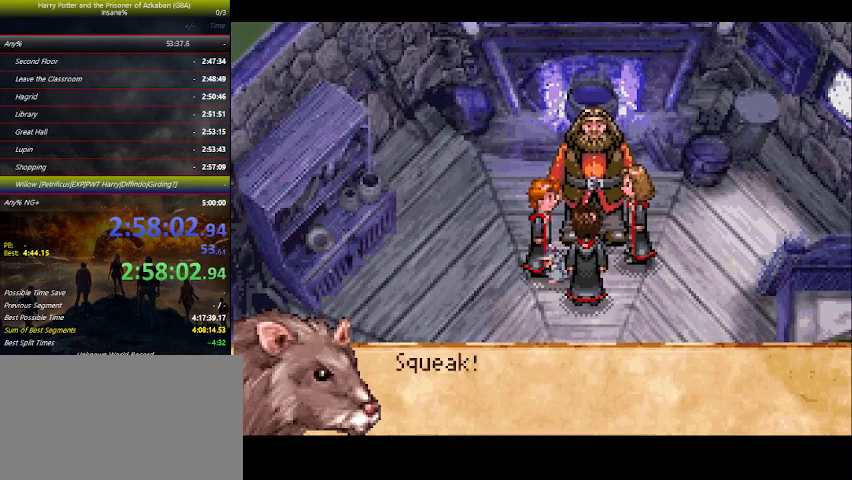
Gameplay with keyboard and mouse; each line is a JSON object with the keys held at the frame after it. "events" lists presses ("down") and releases ("up") of "a", "ctrl", "d", "down", "e", "escape", "f", "f1", "f4", "left", "q", "r", "return", "right", "s", "shift", "space", "tab", "up", "w" and "z" between this image and that frame as [ms after this image, input, new state], when the widget could be followed in between. No other keys are recorded. Mouse buttons are not recorded. Not read: mouse_move.
{"keys": [], "events": [[33, "space", "up"], [66, "space", "down"], [100, "space", "up"], [166, "space", "down"], [200, "space", "up"], [266, "space", "down"], [300, "space", "up"], [366, "space", "down"], [466, "space", "up"]]}
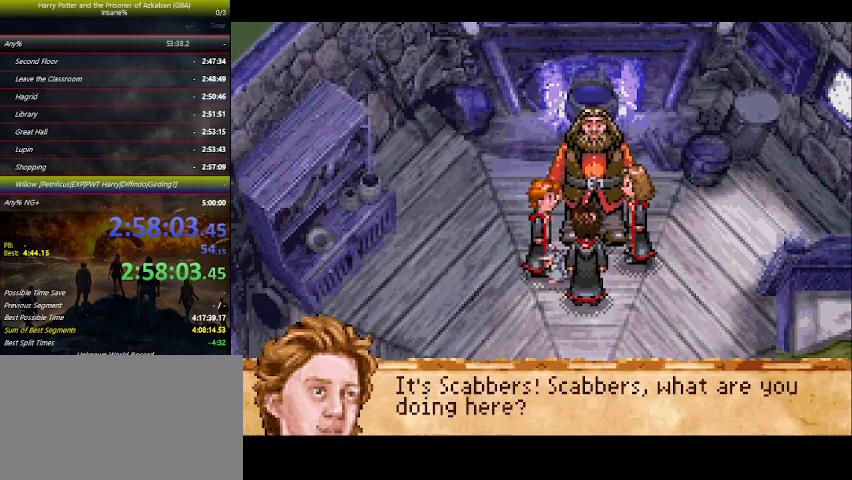
{"keys": ["space"], "events": [[66, "space", "down"], [133, "space", "up"], [166, "space", "down"], [233, "space", "up"], [266, "space", "down"], [300, "space", "up"], [366, "space", "down"], [400, "space", "up"], [500, "space", "down"]]}
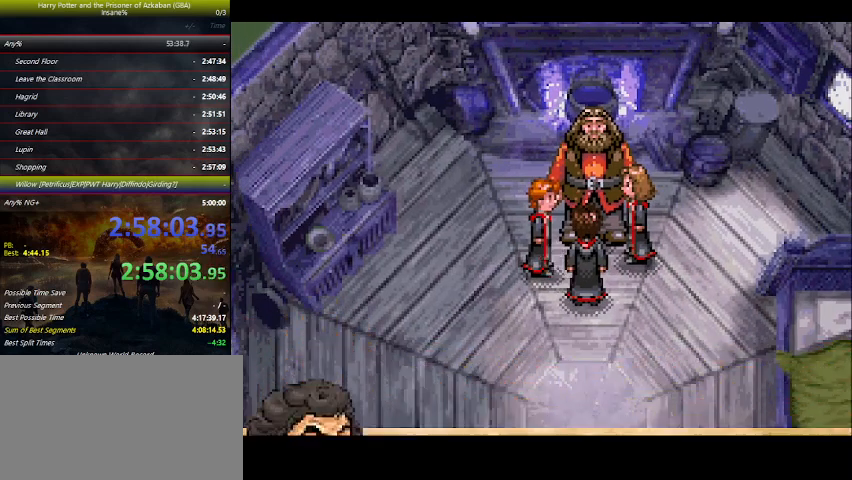
{"keys": [], "events": [[133, "space", "up"], [266, "space", "down"], [333, "space", "up"]]}
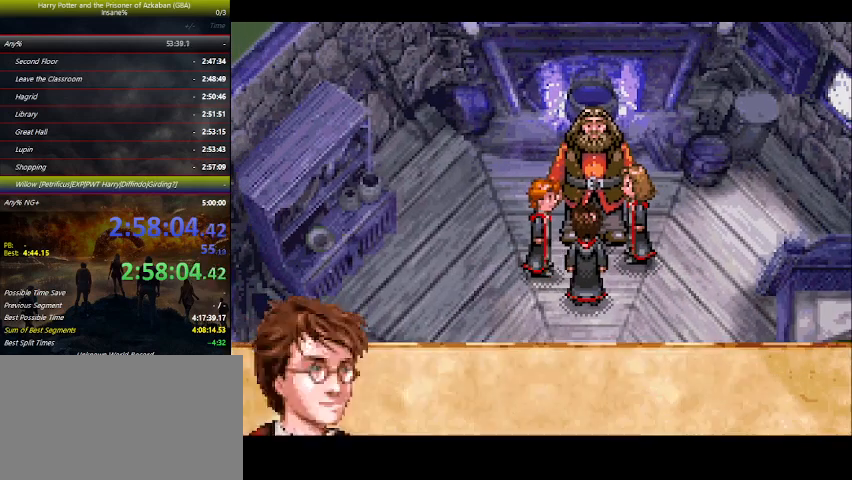
{"keys": [], "events": [[100, "space", "down"], [166, "space", "up"], [200, "space", "down"], [333, "space", "up"], [400, "space", "down"], [433, "space", "up"]]}
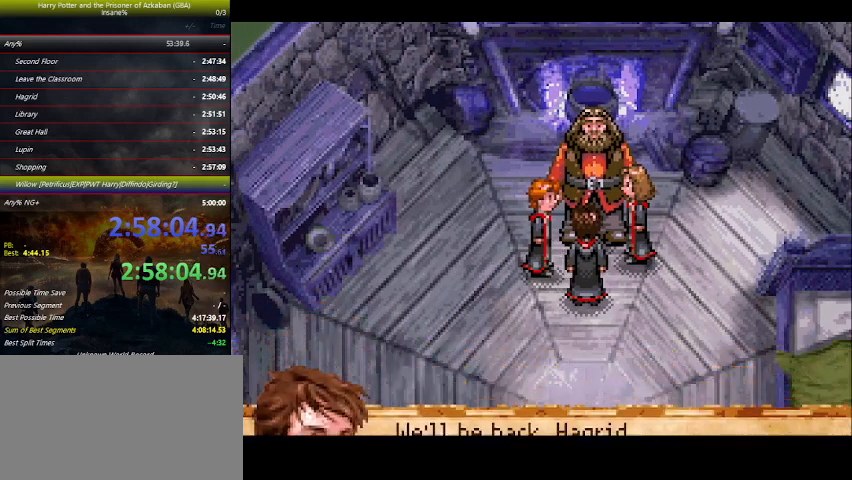
{"keys": [], "events": [[133, "space", "down"], [166, "space", "up"], [233, "space", "down"], [266, "space", "up"], [333, "space", "down"], [366, "space", "up"]]}
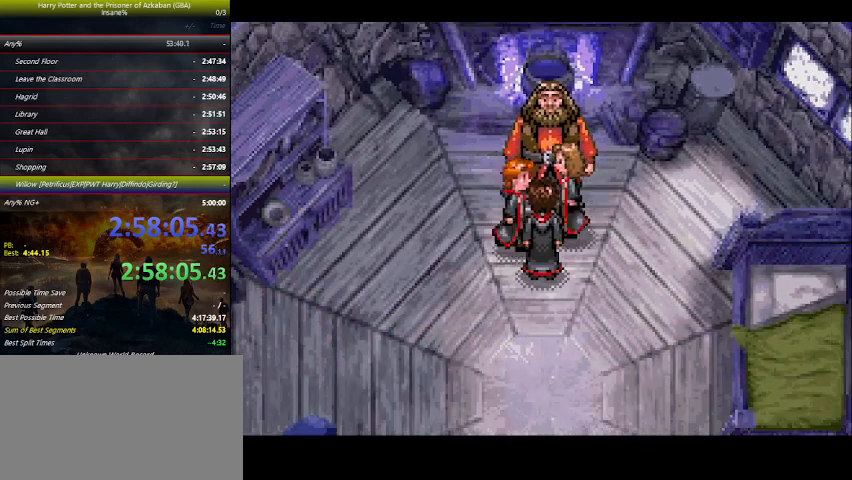
{"keys": ["space"], "events": [[33, "space", "down"], [100, "space", "up"], [133, "space", "down"], [333, "space", "up"], [366, "space", "down"]]}
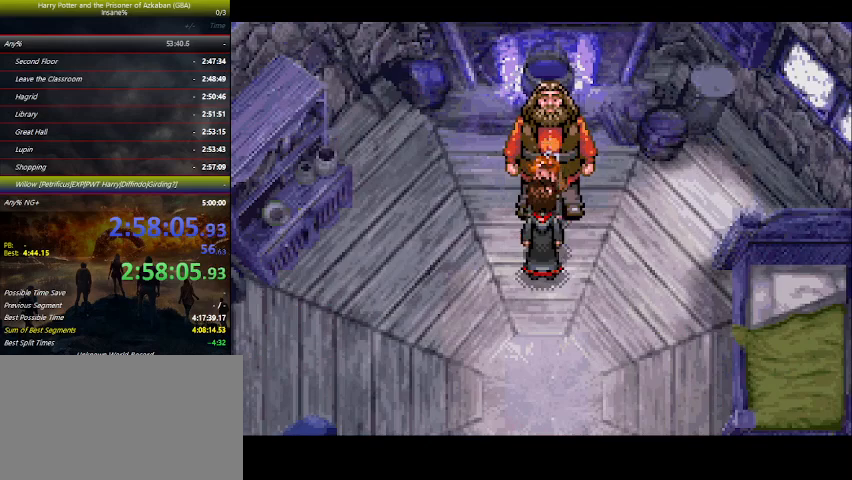
{"keys": [], "events": [[33, "space", "up"], [100, "space", "down"], [166, "space", "up"], [200, "space", "down"], [266, "space", "up"], [333, "space", "down"], [433, "space", "up"]]}
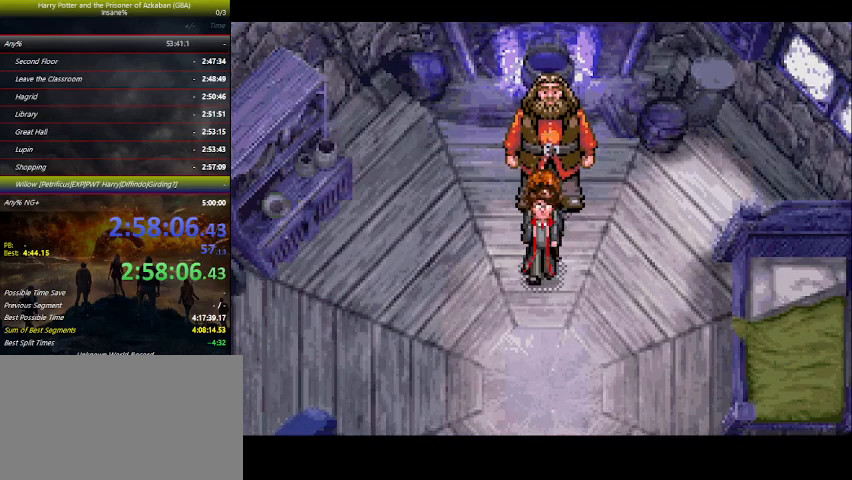
{"keys": [], "events": [[33, "space", "down"], [66, "space", "up"]]}
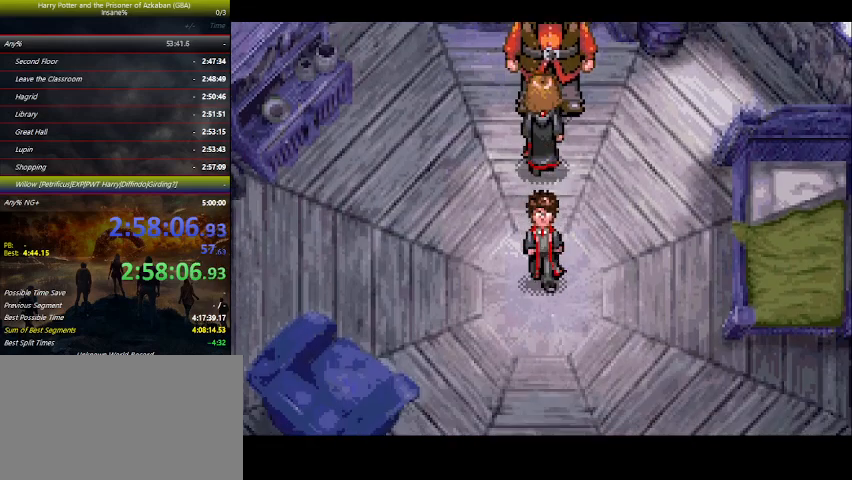
{"keys": ["down"], "events": [[233, "down", "down"]]}
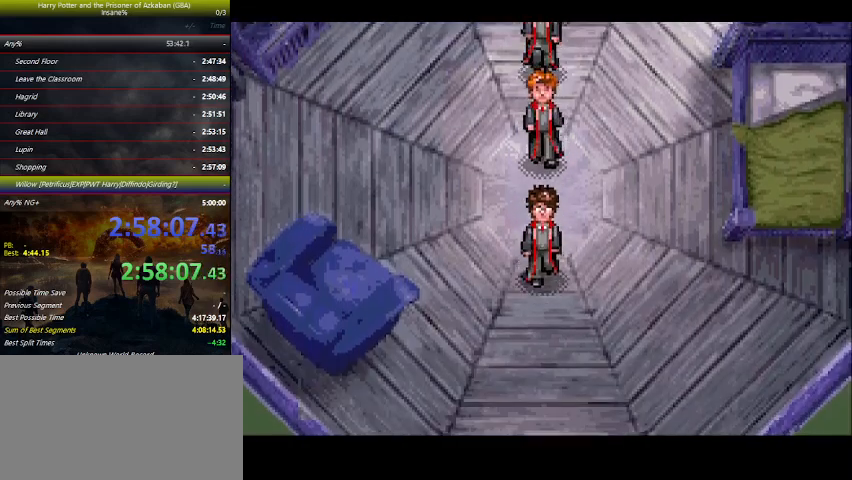
{"keys": ["down"], "events": []}
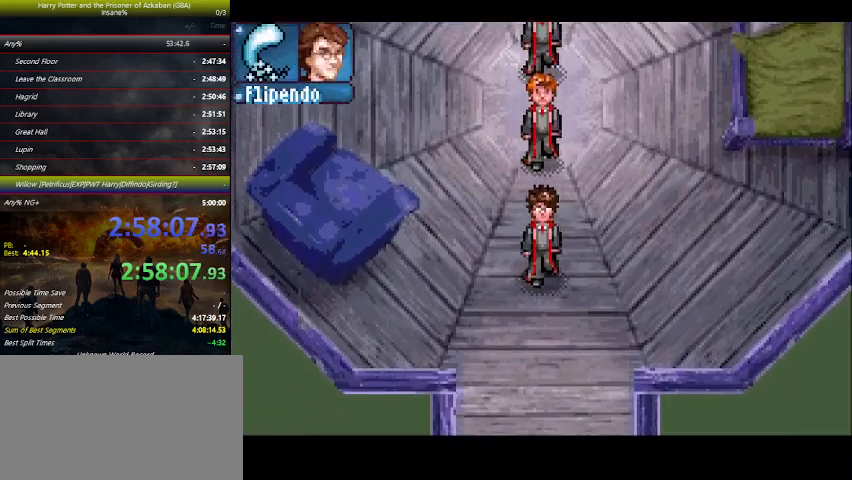
{"keys": ["down"], "events": []}
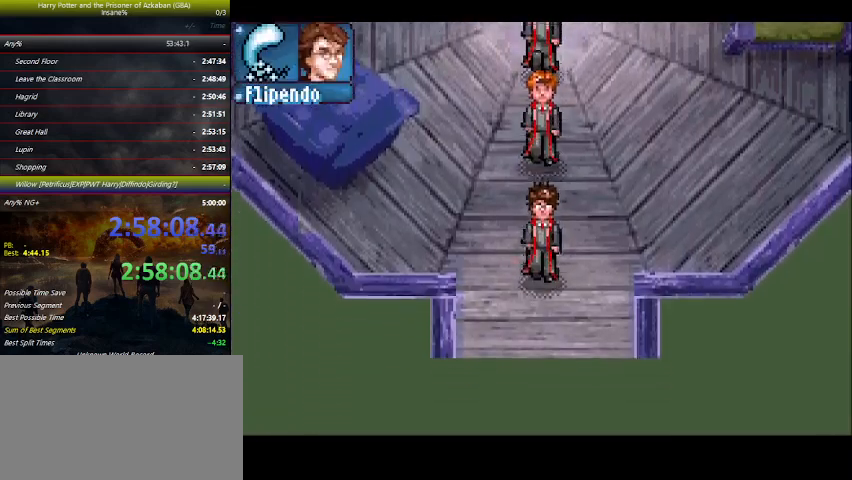
{"keys": ["down", "right"], "events": [[466, "right", "down"]]}
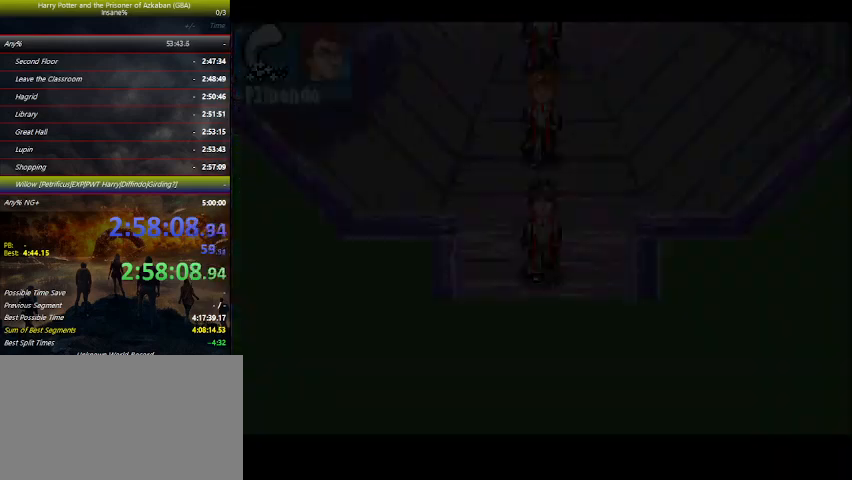
{"keys": ["down", "right"], "events": []}
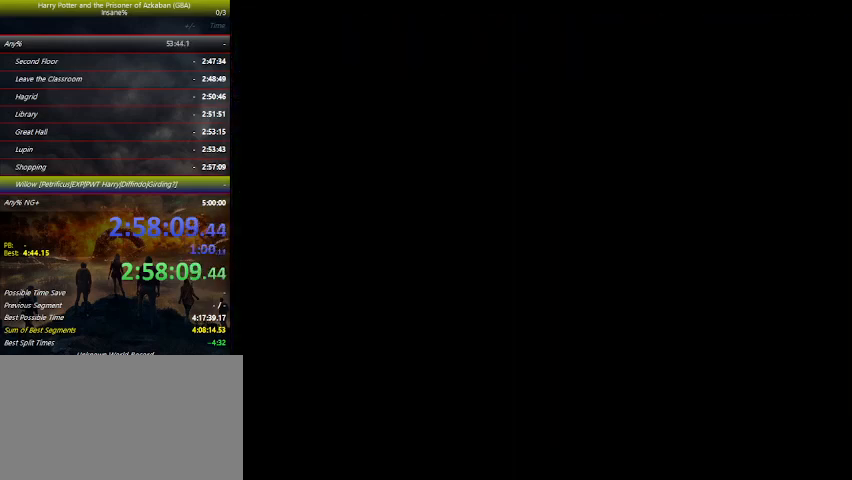
{"keys": ["down", "right"], "events": []}
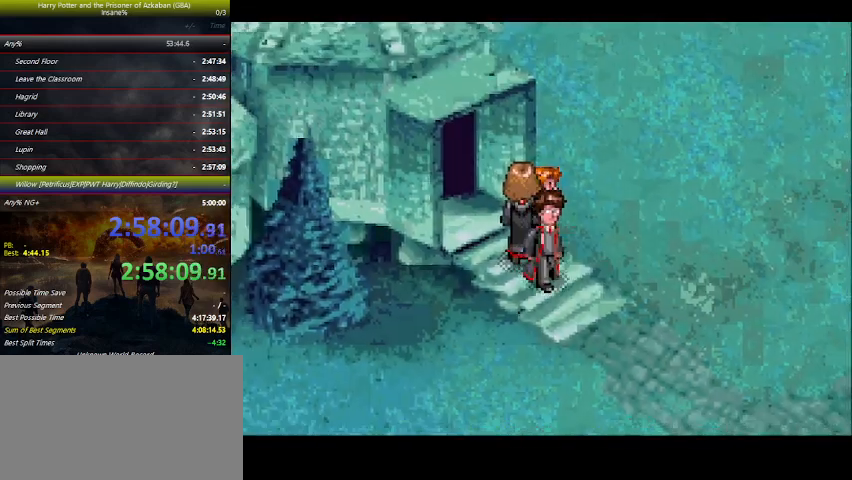
{"keys": [], "events": [[233, "right", "up"], [300, "down", "up"]]}
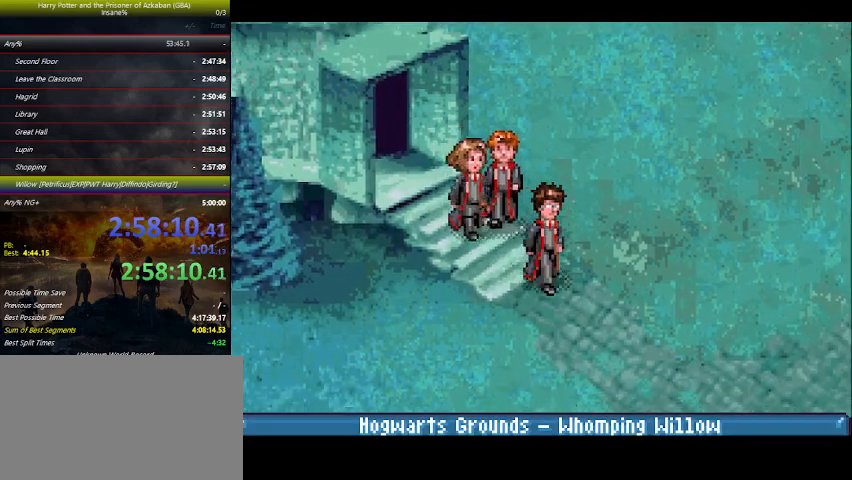
{"keys": [], "events": [[166, "space", "down"], [300, "space", "up"], [333, "space", "down"], [400, "space", "up"], [433, "space", "down"], [500, "space", "up"]]}
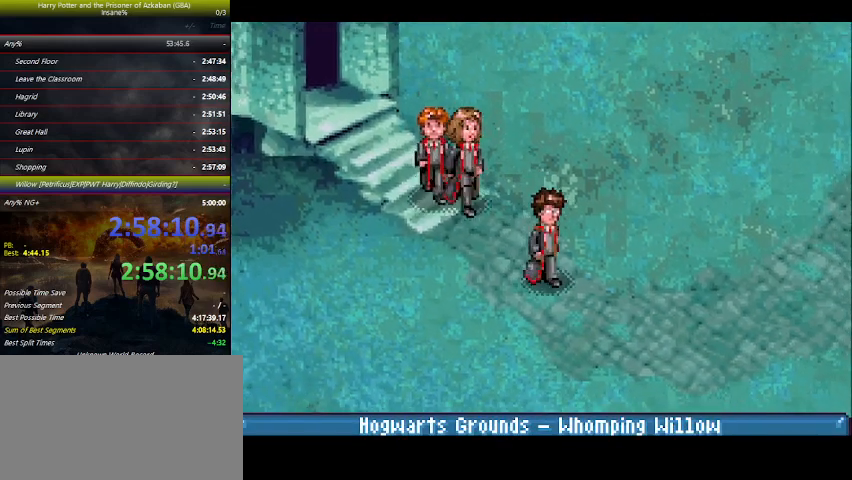
{"keys": ["space"], "events": [[33, "space", "down"], [100, "space", "up"], [133, "space", "down"], [200, "space", "up"], [233, "space", "down"], [266, "space", "up"], [333, "space", "down"], [366, "space", "up"], [466, "space", "down"]]}
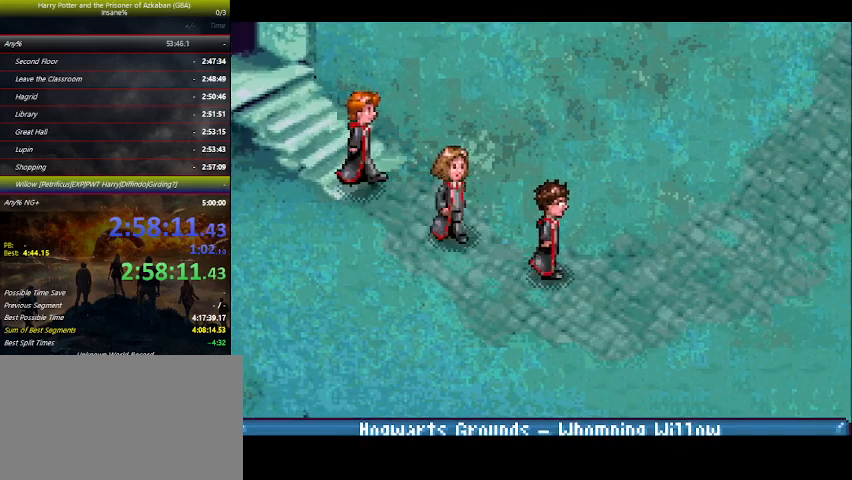
{"keys": [], "events": [[100, "space", "up"], [133, "space", "down"], [300, "space", "up"], [333, "space", "down"], [400, "space", "up"], [433, "space", "down"], [466, "space", "up"]]}
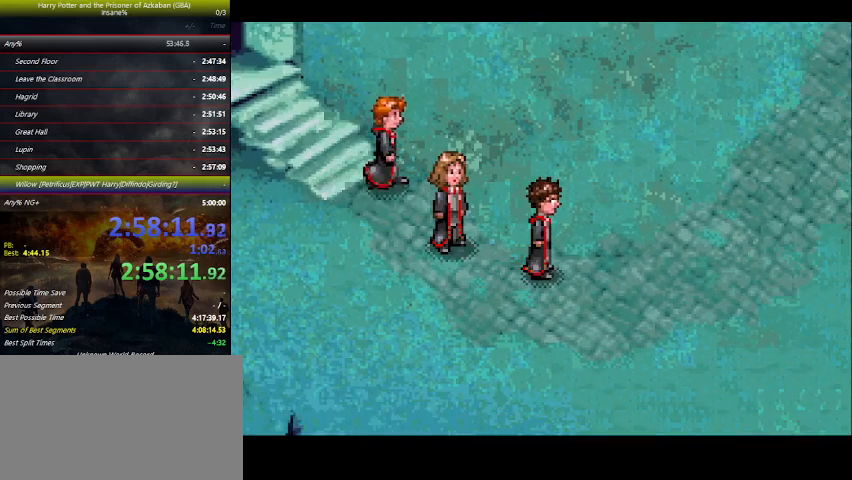
{"keys": ["space"], "events": [[33, "space", "down"], [66, "space", "up"], [133, "space", "down"], [166, "space", "up"], [200, "space", "down"], [366, "space", "up"], [433, "space", "down"]]}
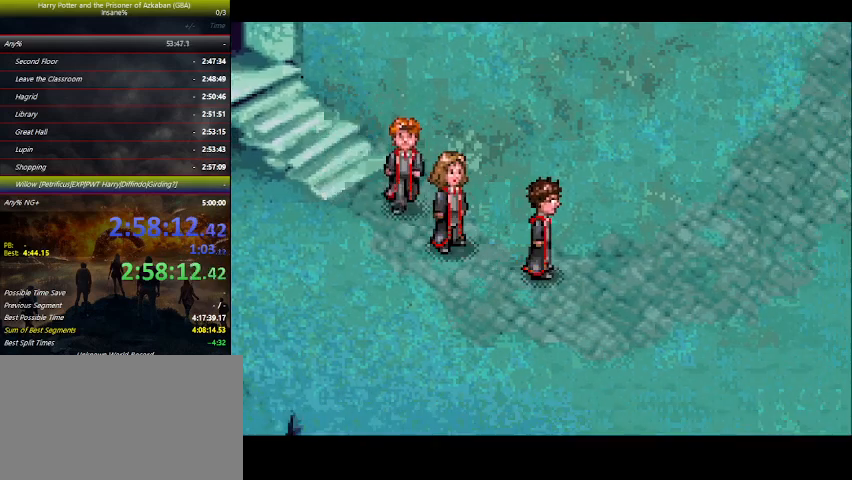
{"keys": ["space"], "events": [[33, "space", "up"], [400, "space", "down"], [466, "space", "up"], [500, "space", "down"]]}
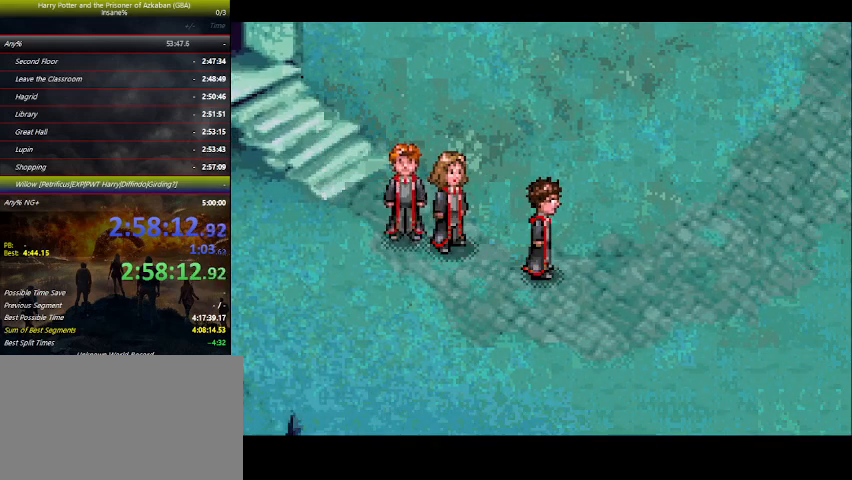
{"keys": [], "events": [[66, "space", "up"], [100, "space", "down"], [166, "space", "up"], [200, "space", "down"], [333, "space", "up"], [433, "space", "down"], [466, "space", "up"]]}
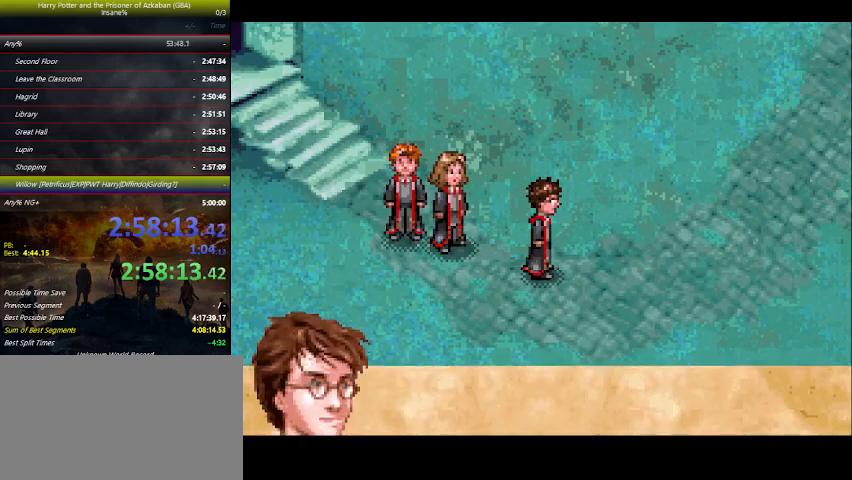
{"keys": [], "events": [[33, "space", "down"], [66, "space", "up"], [133, "space", "down"], [166, "space", "up"], [200, "space", "down"], [233, "space", "up"], [300, "space", "down"], [433, "space", "up"]]}
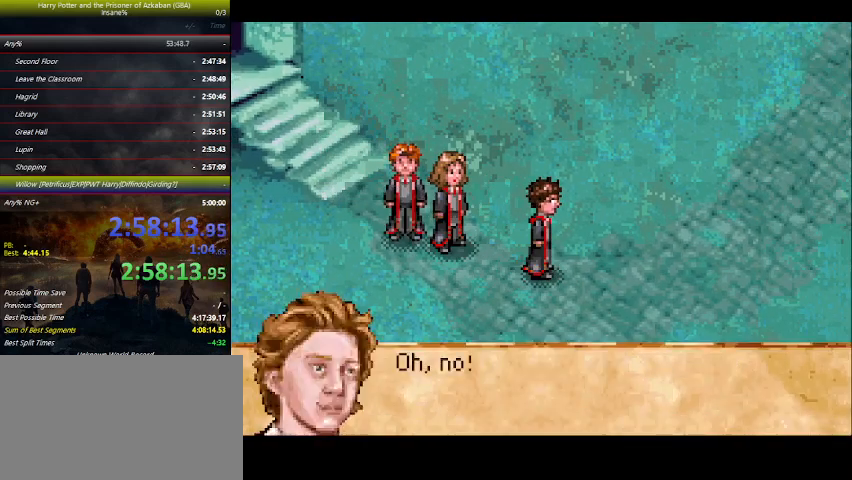
{"keys": [], "events": [[33, "space", "down"], [100, "space", "up"], [133, "space", "down"], [166, "space", "up"], [200, "space", "down"], [266, "space", "up"], [300, "space", "down"], [366, "space", "up"], [433, "space", "down"], [500, "space", "up"]]}
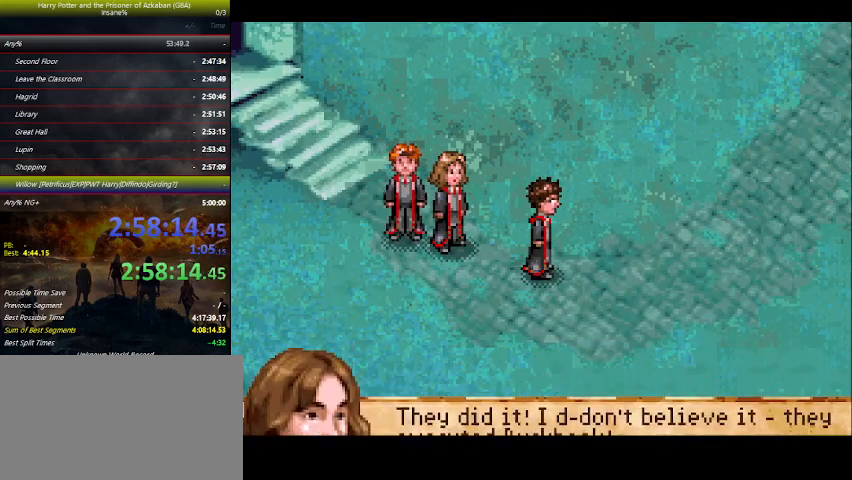
{"keys": [], "events": [[33, "space", "down"], [100, "space", "up"], [133, "space", "down"], [200, "space", "up"], [233, "space", "down"], [300, "space", "up"], [333, "space", "down"], [400, "space", "up"], [466, "space", "down"], [500, "space", "up"]]}
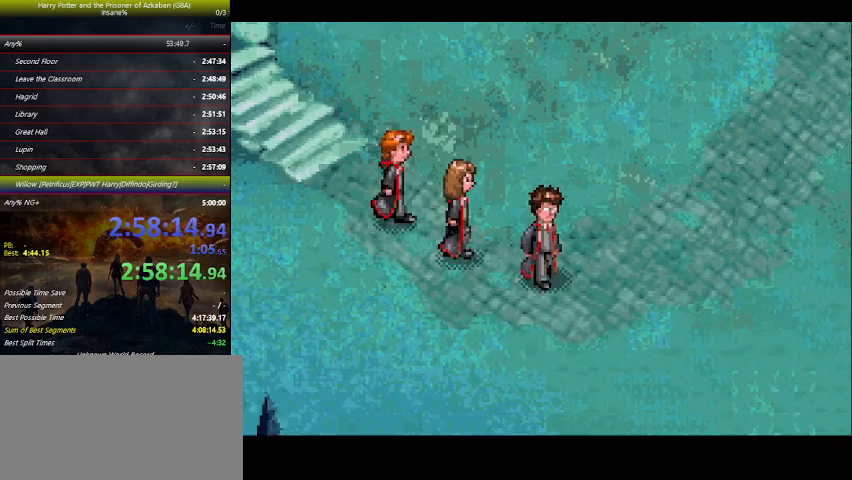
{"keys": ["space"], "events": [[66, "space", "down"], [200, "space", "up"], [300, "space", "down"], [333, "space", "up"], [400, "space", "down"], [433, "space", "up"], [466, "space", "down"]]}
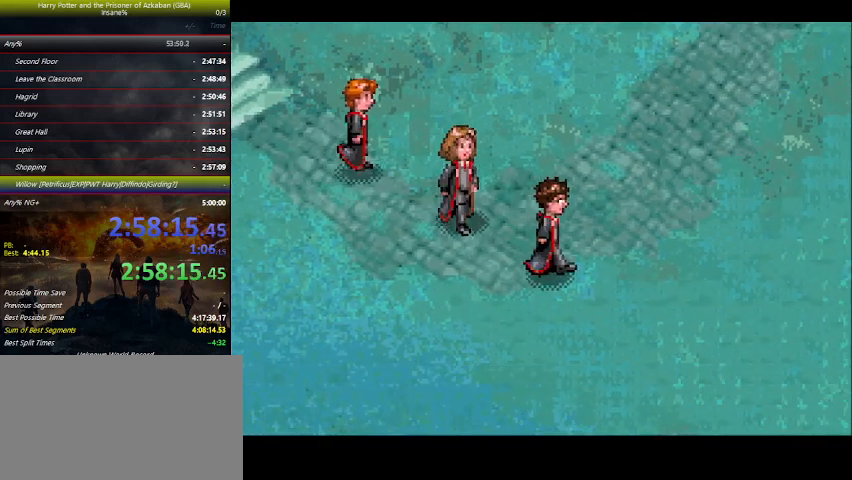
{"keys": ["space"], "events": [[33, "space", "up"], [66, "space", "down"], [133, "space", "up"], [166, "space", "down"], [300, "space", "up"], [500, "space", "down"]]}
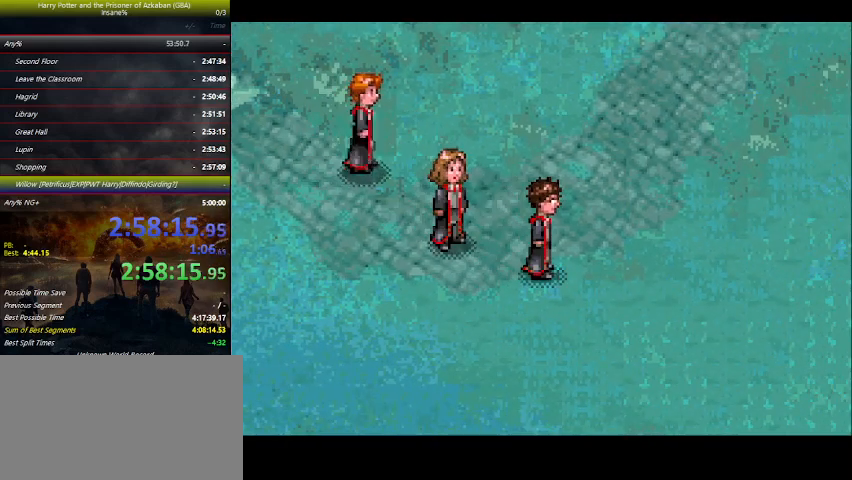
{"keys": [], "events": [[33, "space", "up"], [133, "space", "down"], [166, "space", "up"], [233, "space", "down"], [266, "space", "up"], [333, "space", "down"], [400, "space", "up"], [433, "space", "down"], [500, "space", "up"]]}
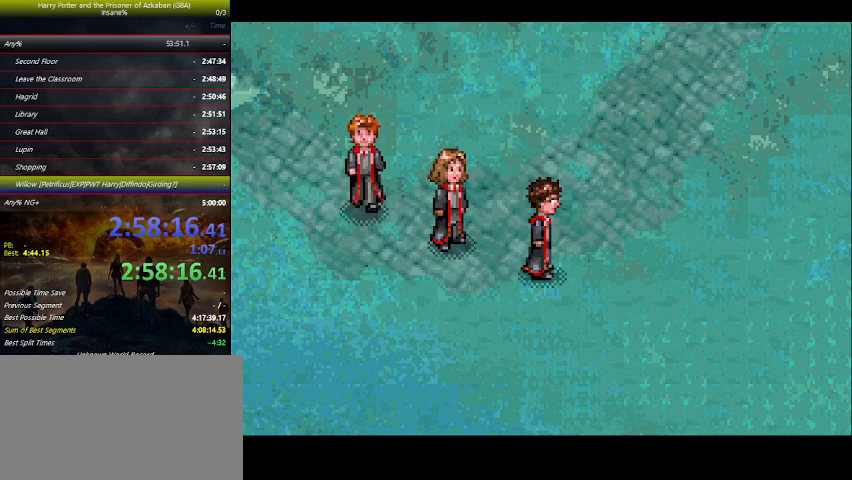
{"keys": ["space"], "events": [[66, "space", "down"], [100, "space", "up"], [166, "space", "down"], [200, "space", "up"], [266, "space", "down"], [366, "space", "up"], [400, "space", "down"], [433, "space", "up"], [466, "space", "down"]]}